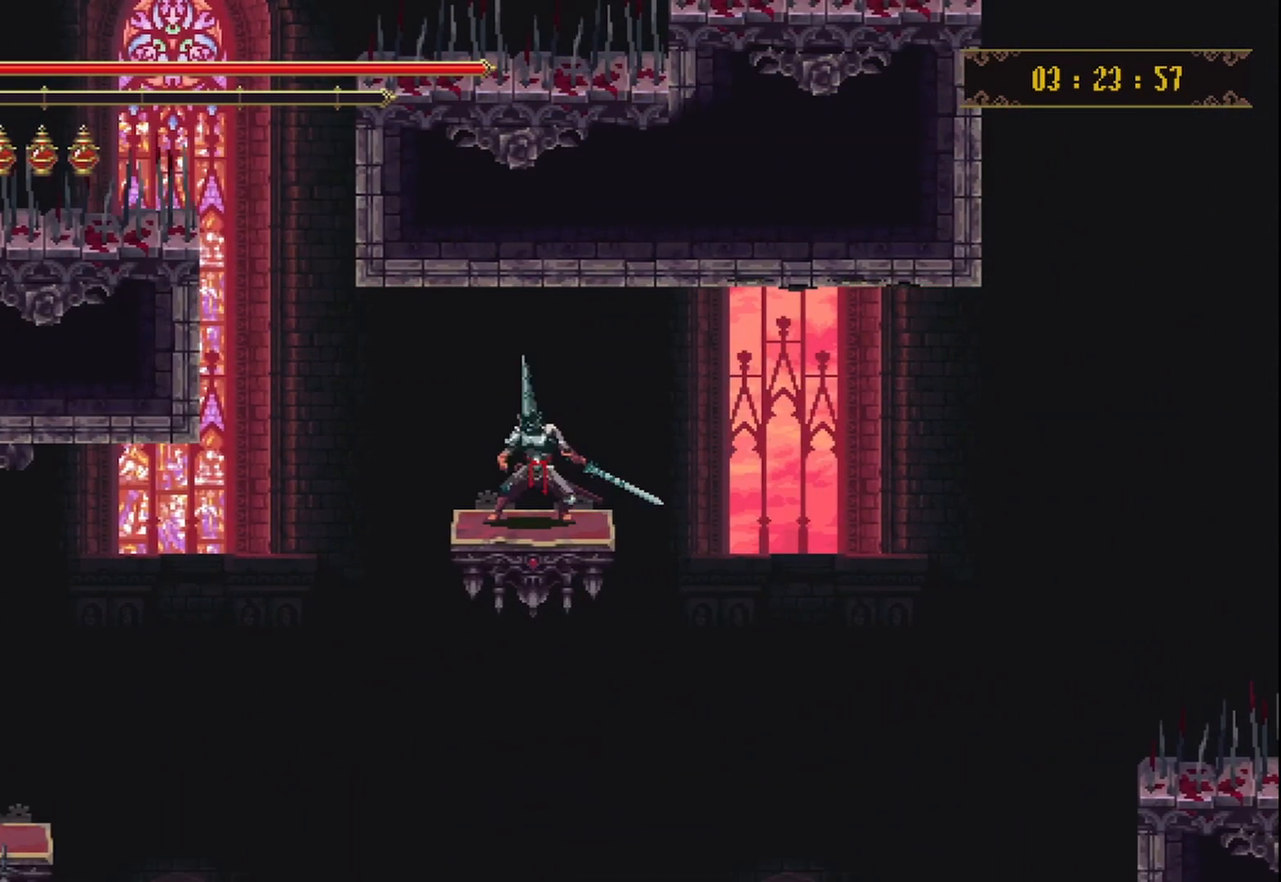
Gameplay with a controller (Xbox layout); each line is a JSON object with the inputs held at the frame after it (dt_ms = milliseconds from this image to that frame). "events" lists button and stick changes between this image and that frame as [ms after this image, input, new state], when the widget could be followed in between. Not read: L3 R3.
{"dt_ms": 500, "buttons": [], "left_stick": "left", "right_stick": "center", "events": [[125, "left_stick", "left"]]}
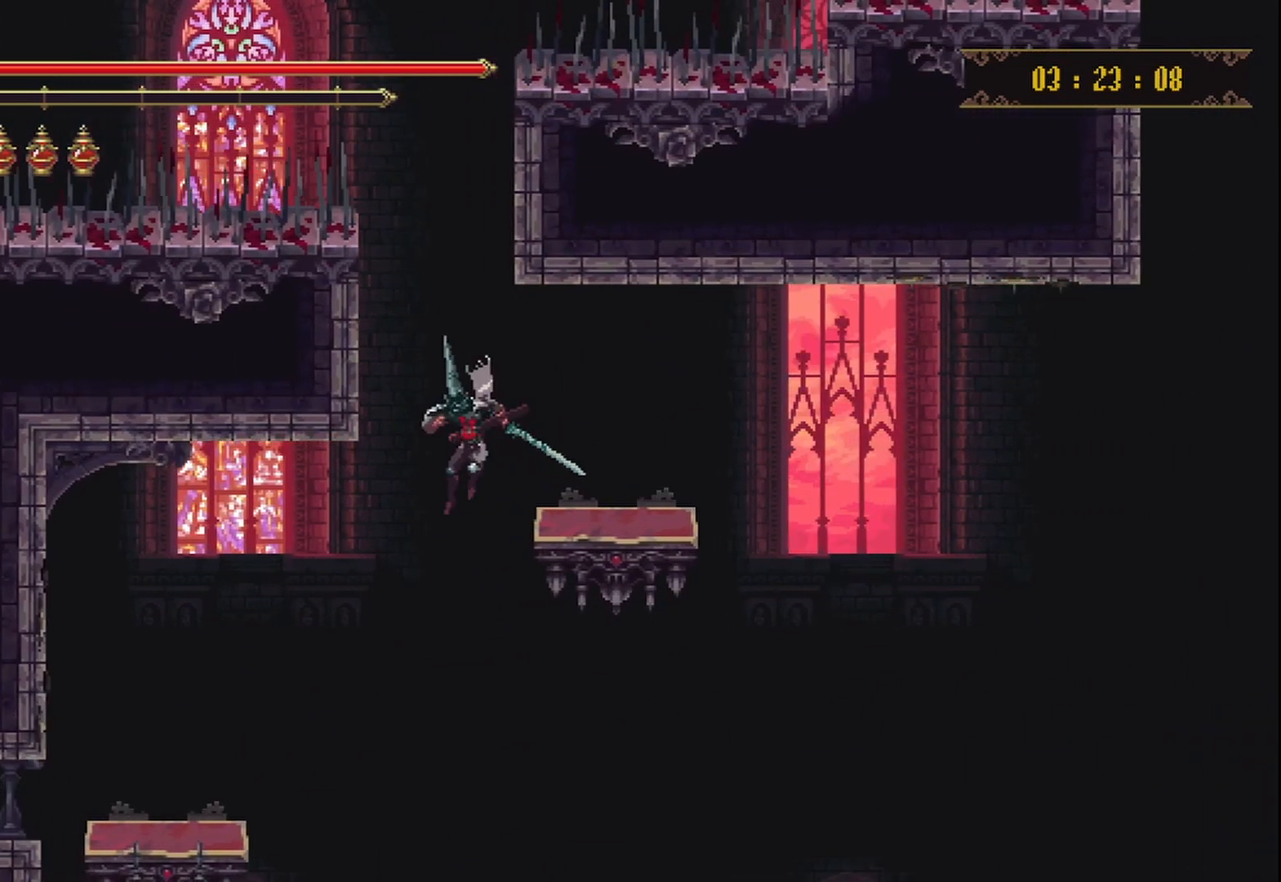
{"dt_ms": 500, "buttons": [], "left_stick": "center", "right_stick": "center", "events": [[500, "left_stick", "center"]]}
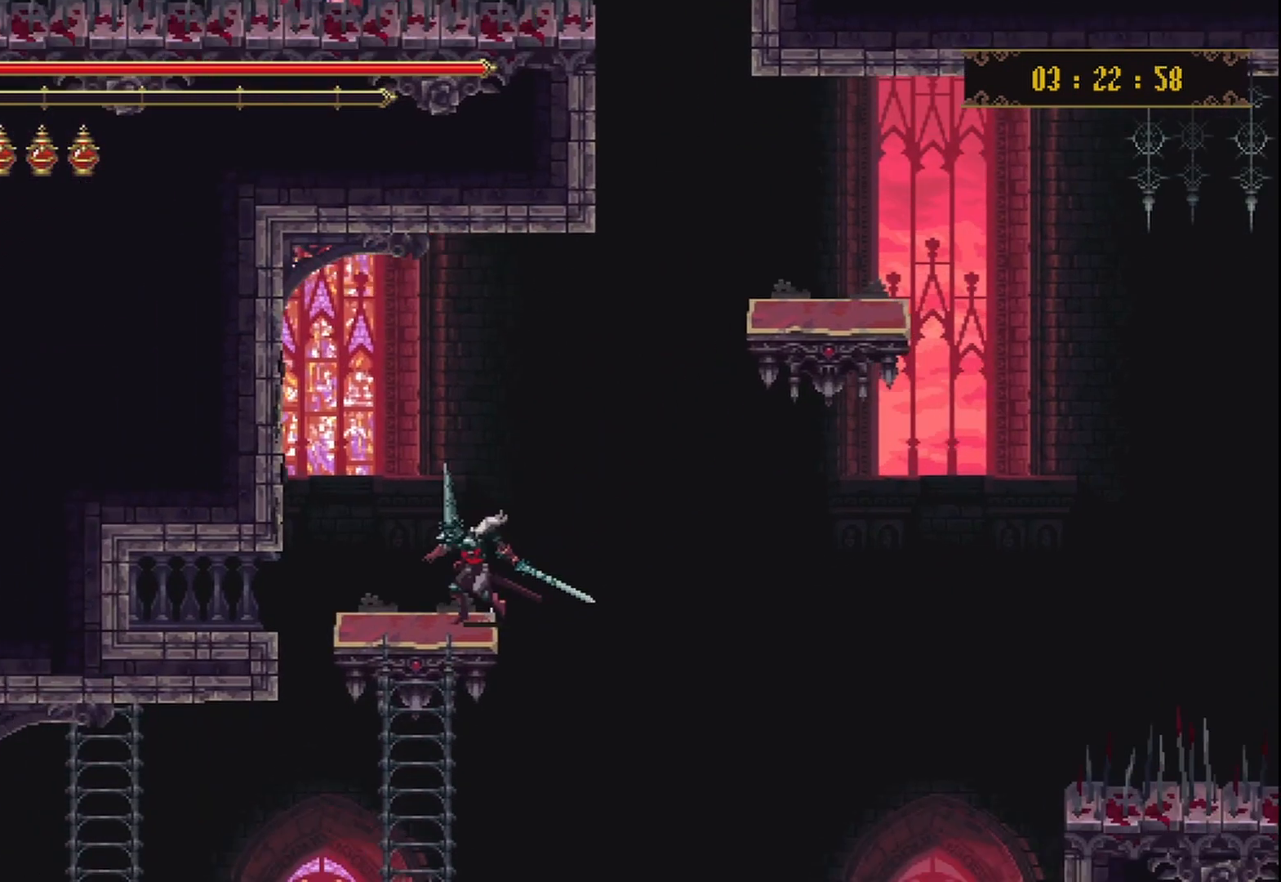
{"dt_ms": 500, "buttons": [], "left_stick": "down-right", "right_stick": "center", "events": [[167, "left_stick", "left"], [292, "left_stick", "center"], [417, "left_stick", "down-right"]]}
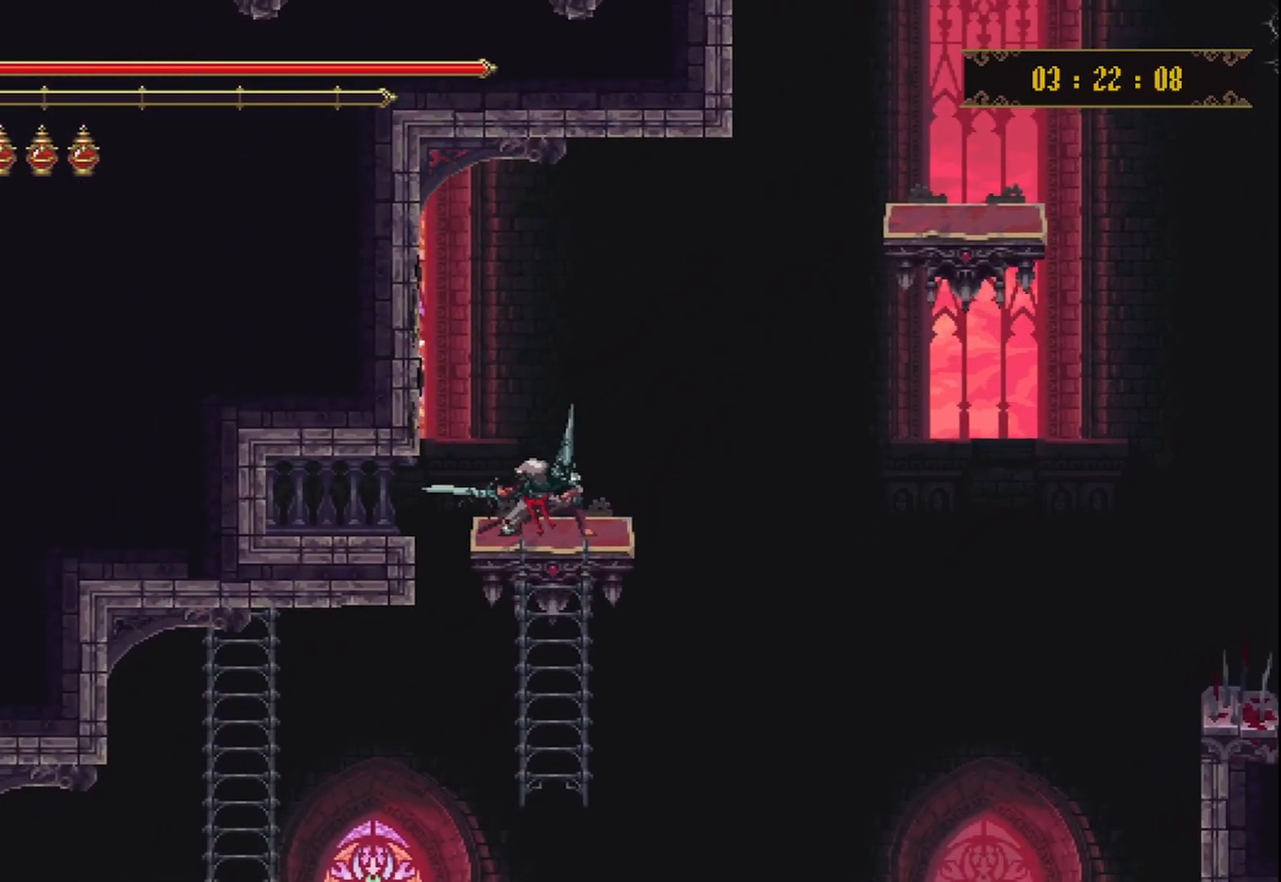
{"dt_ms": 500, "buttons": [], "left_stick": "down-right", "right_stick": "center", "events": []}
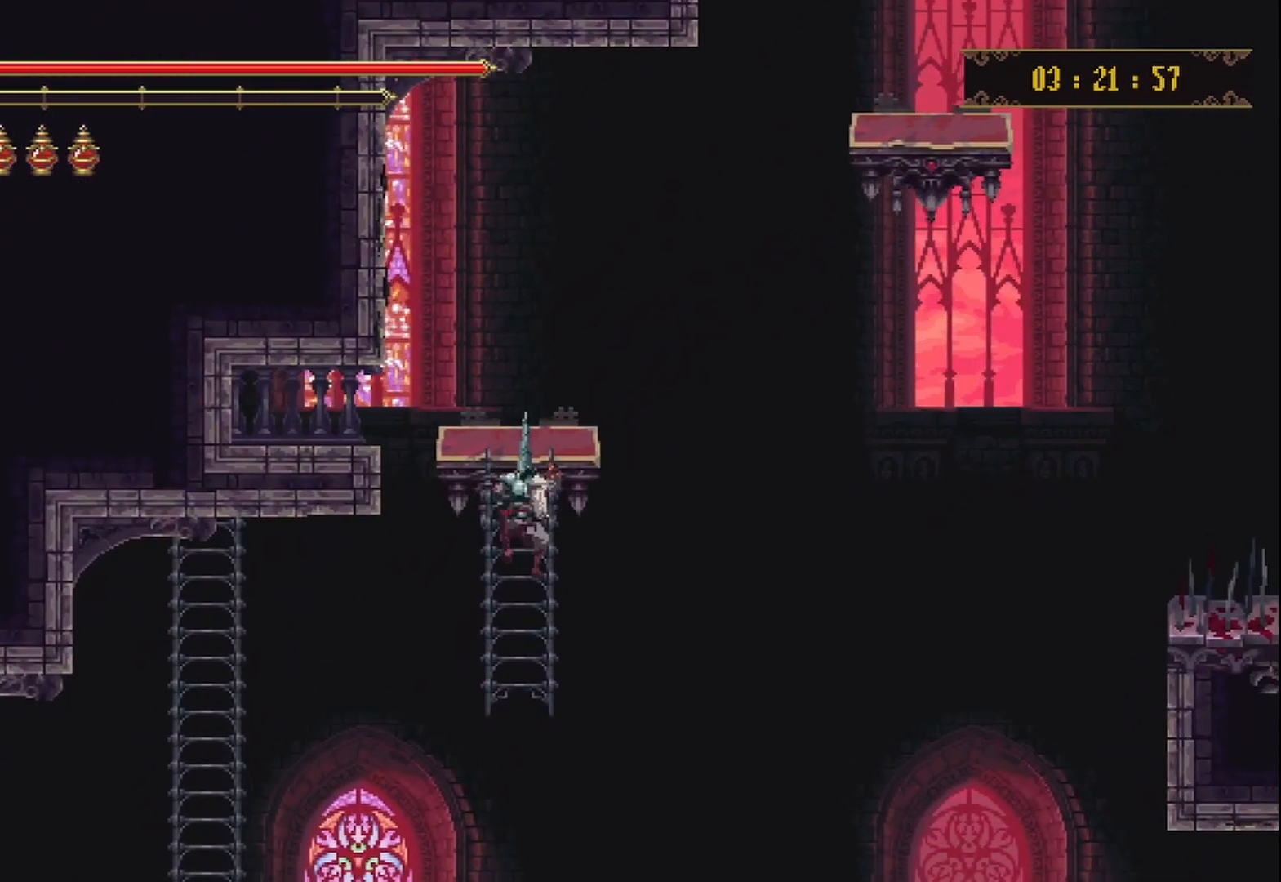
{"dt_ms": 500, "buttons": [], "left_stick": "down-right", "right_stick": "center", "events": []}
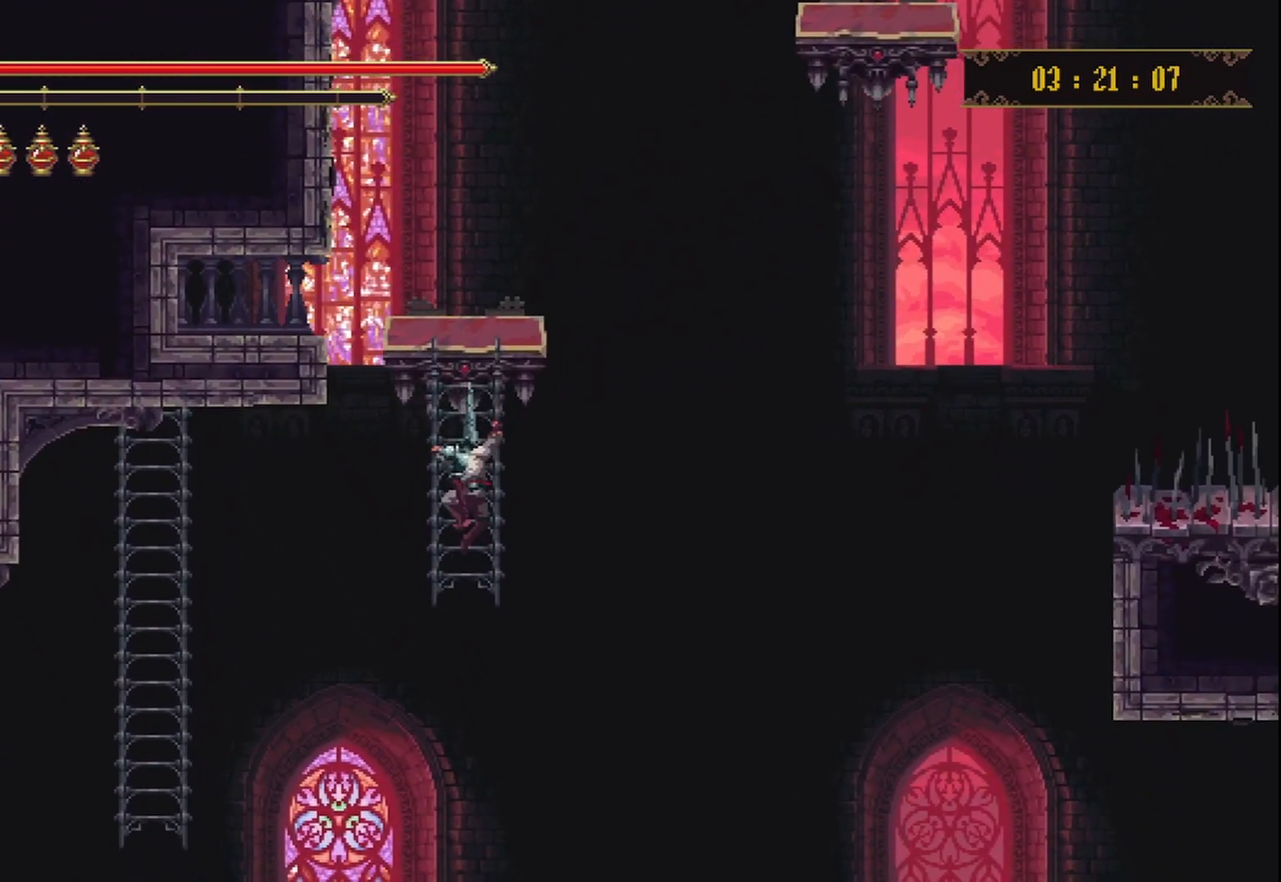
{"dt_ms": 500, "buttons": [], "left_stick": "center", "right_stick": "center", "events": [[125, "left_stick", "center"]]}
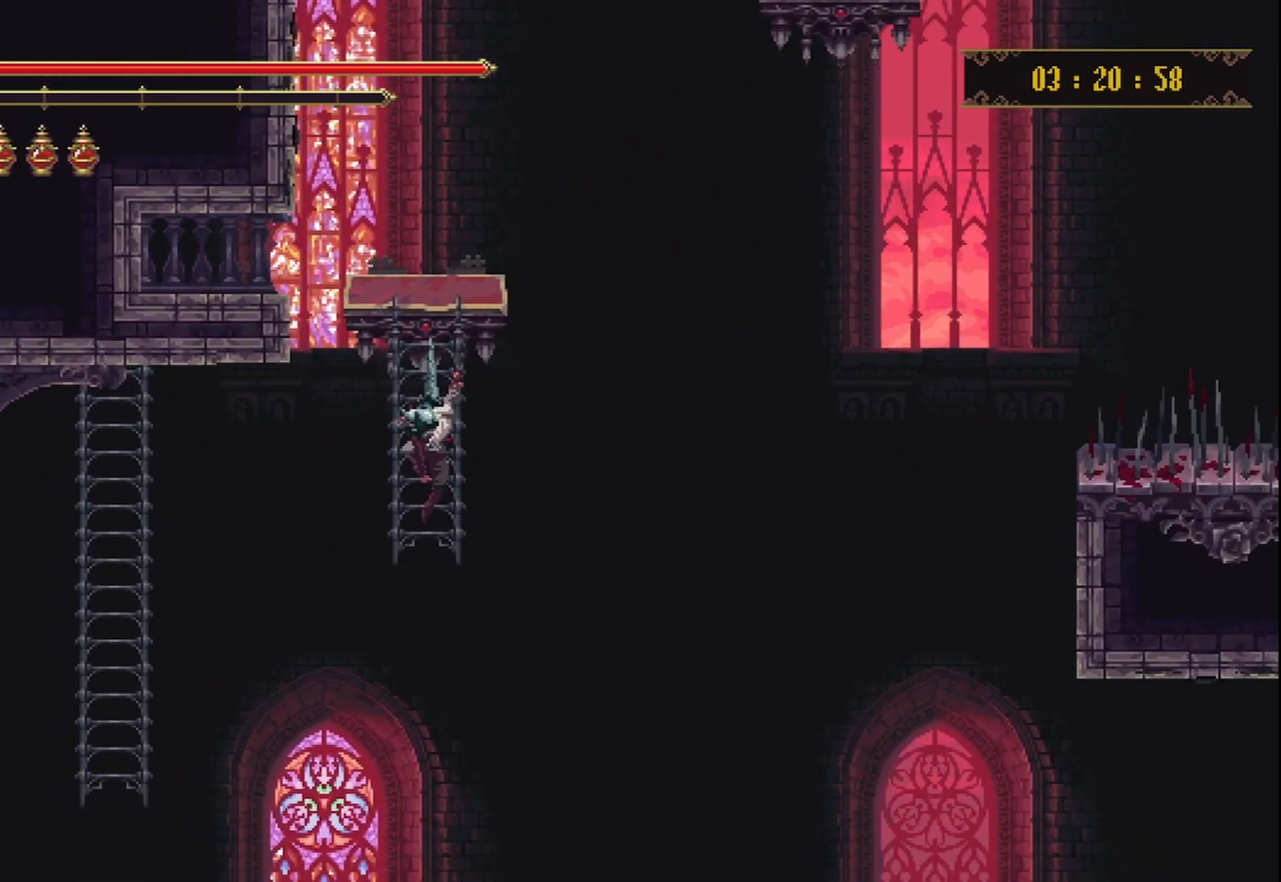
{"dt_ms": 1000, "buttons": [], "left_stick": "center", "right_stick": "down"}
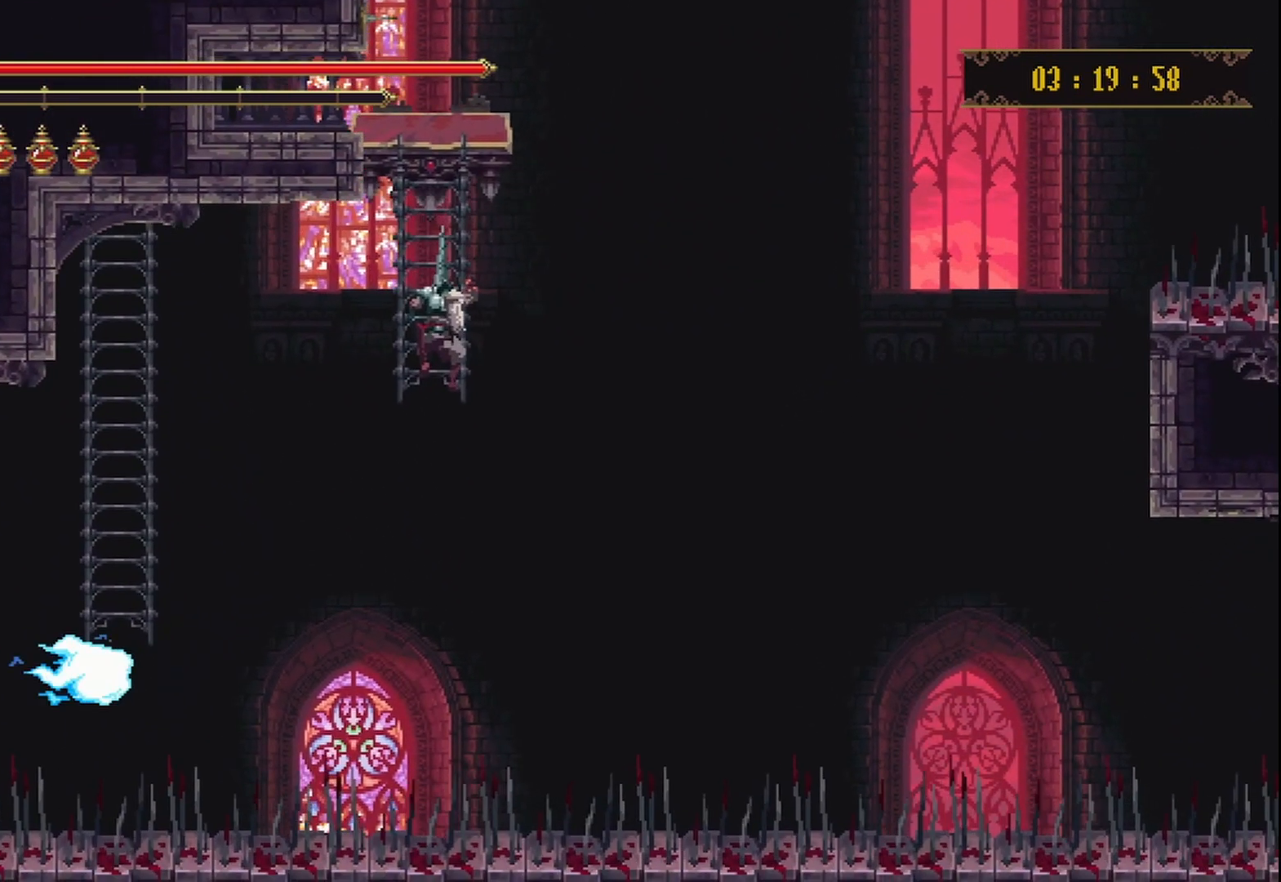
{"dt_ms": 500, "buttons": [], "left_stick": "center", "right_stick": "down", "events": []}
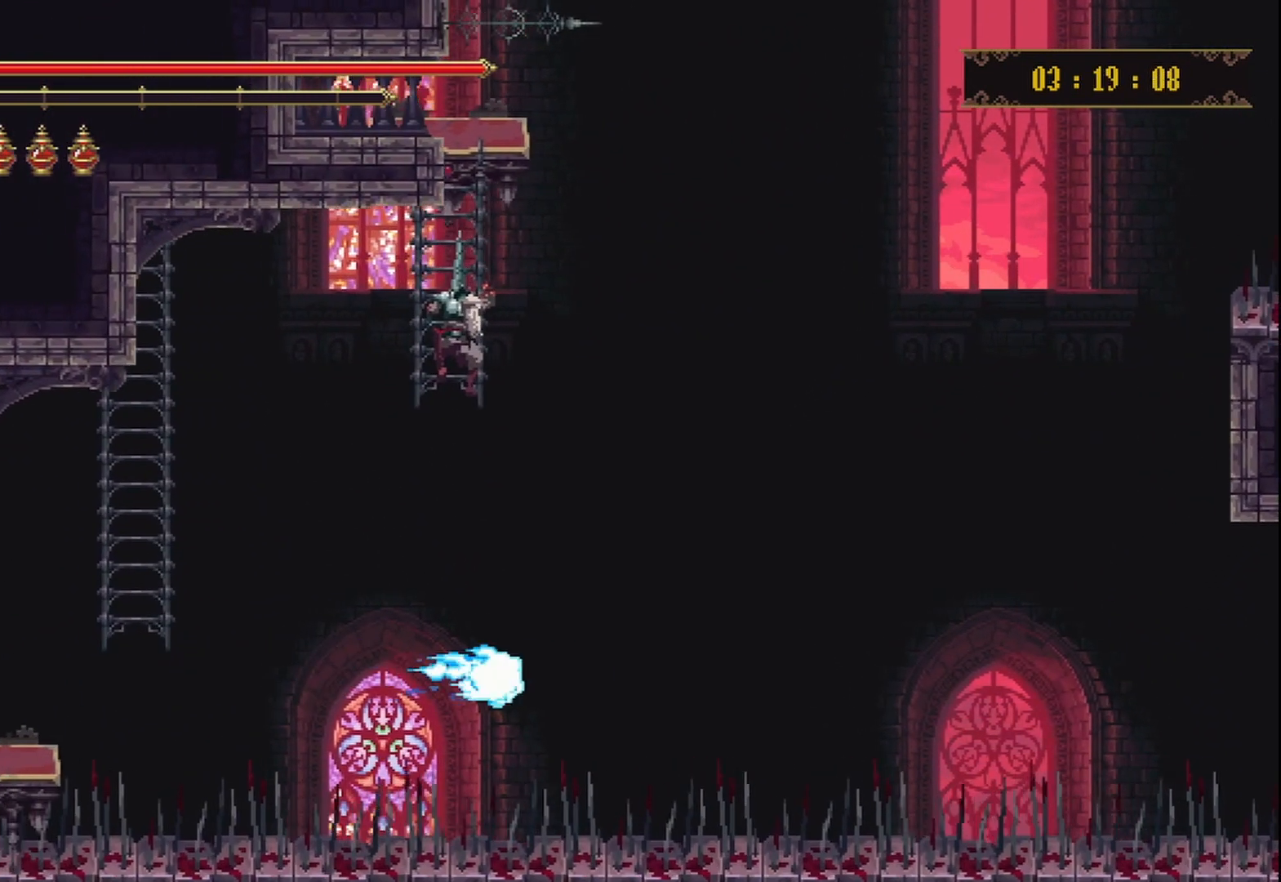
{"dt_ms": 500, "buttons": [], "left_stick": "center", "right_stick": "down", "events": []}
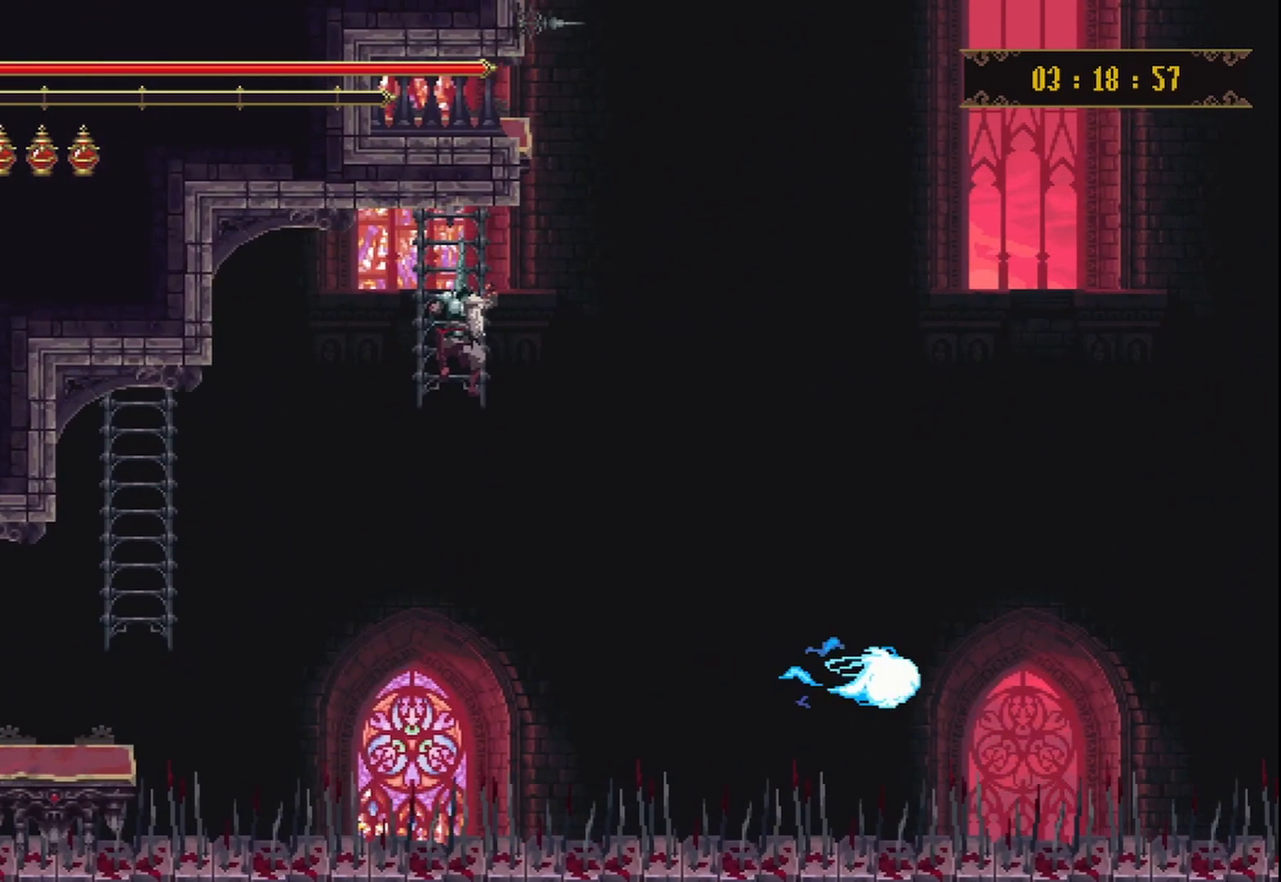
{"dt_ms": 500, "buttons": [], "left_stick": "center", "right_stick": "down-left", "events": [[250, "right_stick", "down-left"]]}
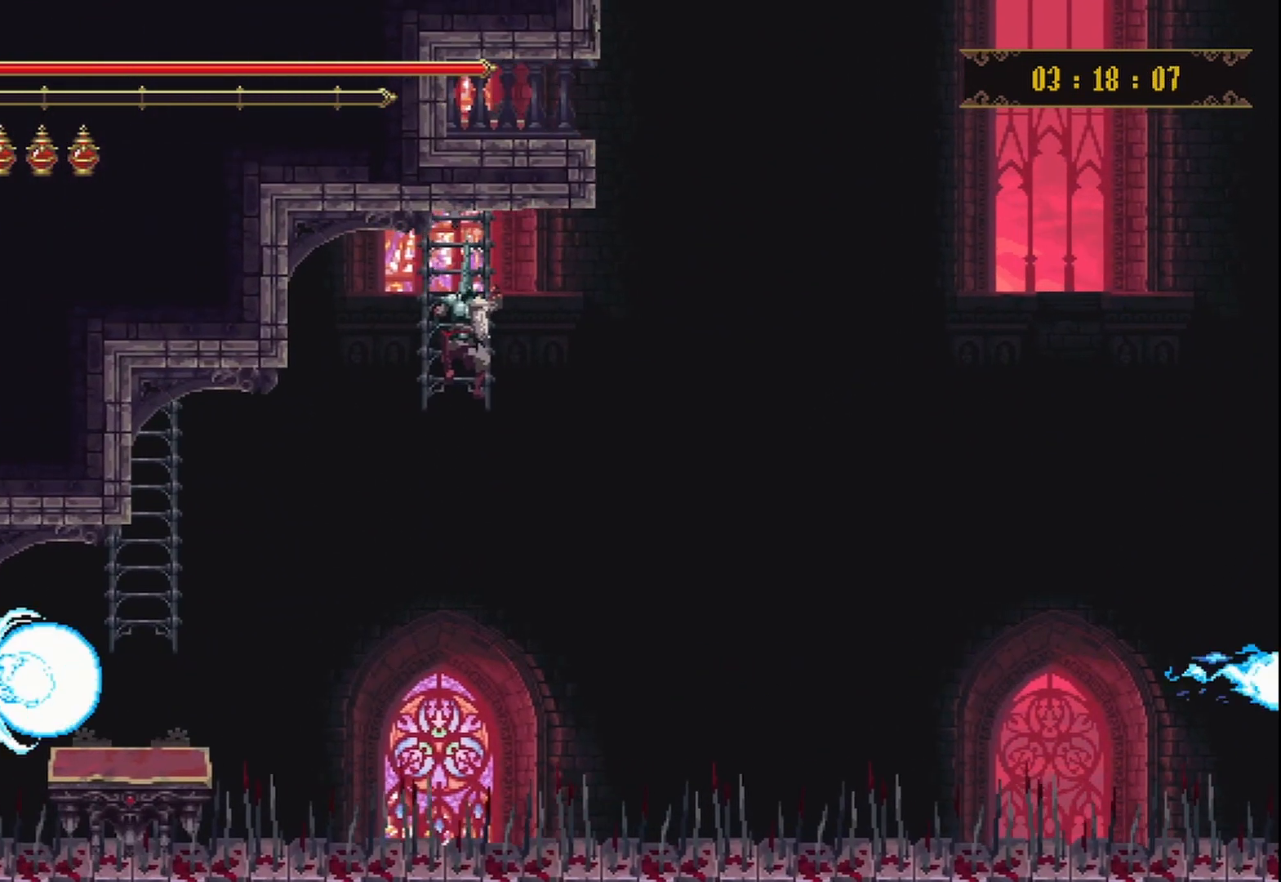
{"dt_ms": 500, "buttons": [], "left_stick": "center", "right_stick": "down-left", "events": []}
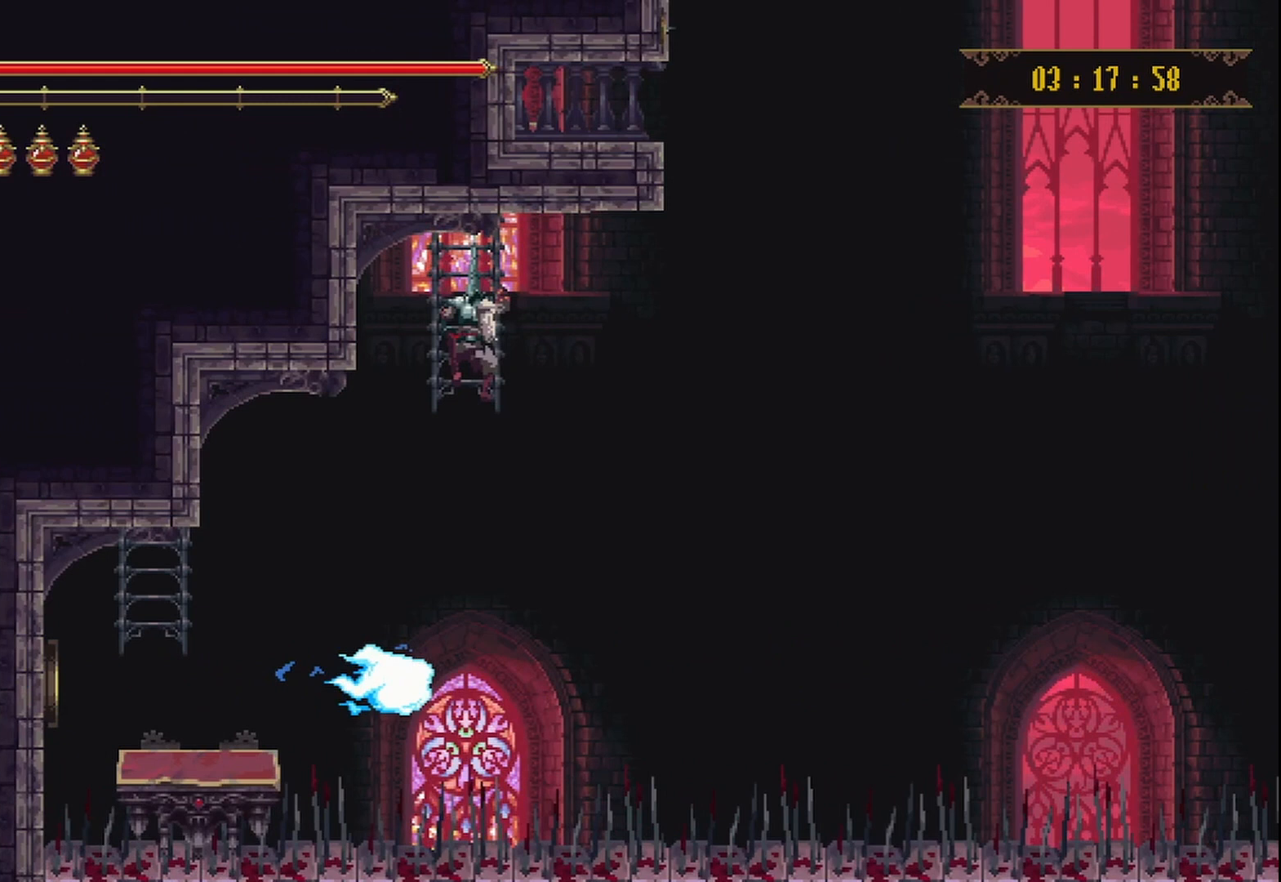
{"dt_ms": 500, "buttons": [], "left_stick": "center", "right_stick": "down-left", "events": []}
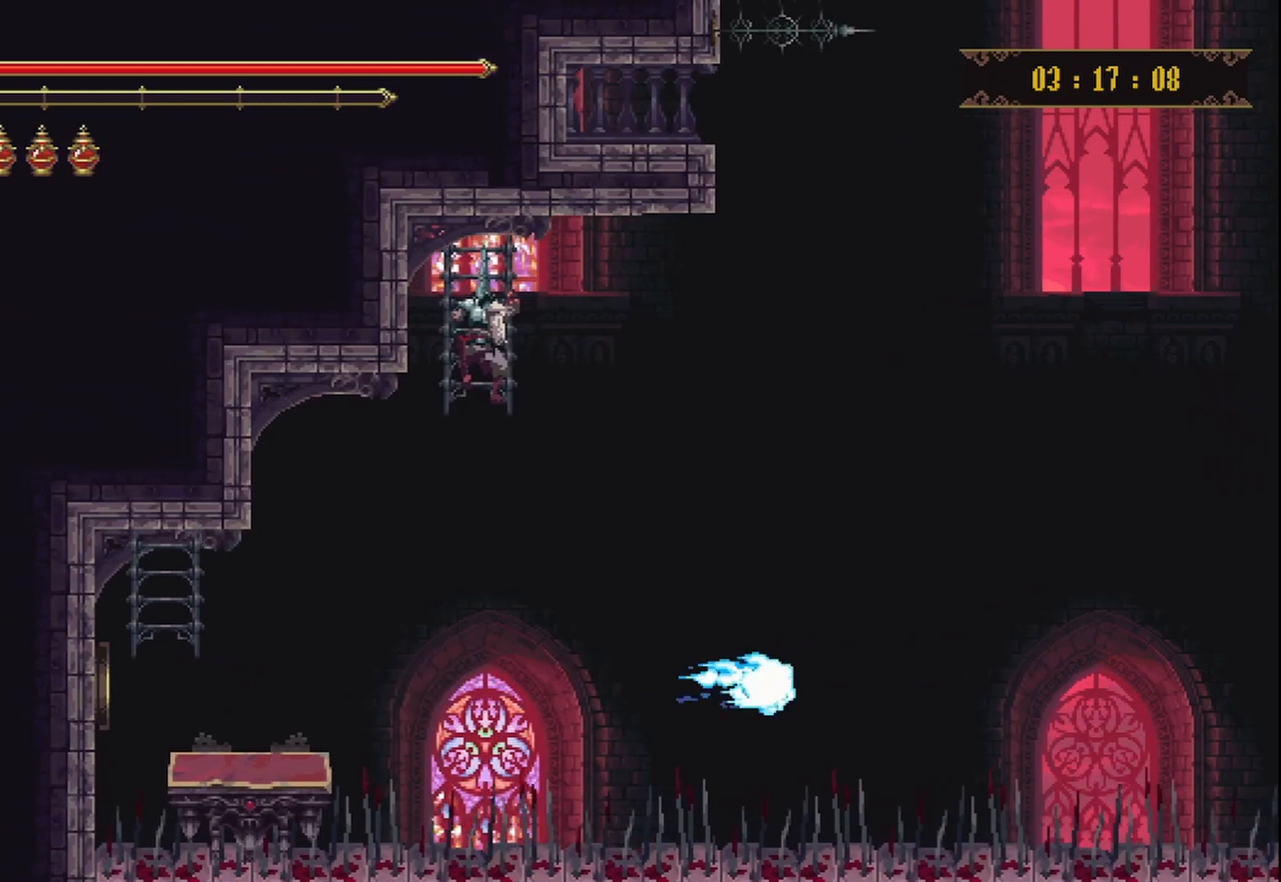
{"dt_ms": 500, "buttons": [], "left_stick": "center", "right_stick": "down-left", "events": []}
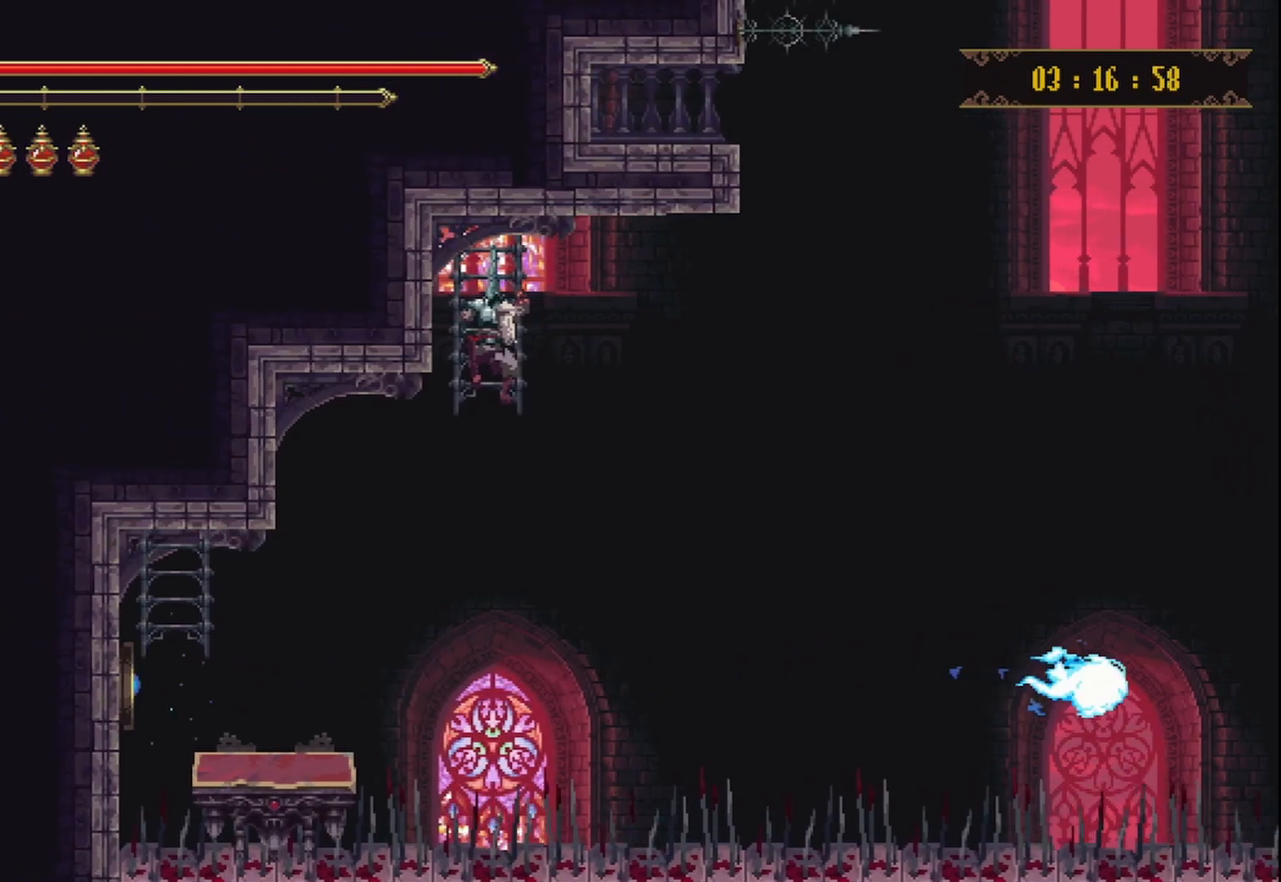
{"dt_ms": 500, "buttons": [], "left_stick": "center", "right_stick": "down-left", "events": []}
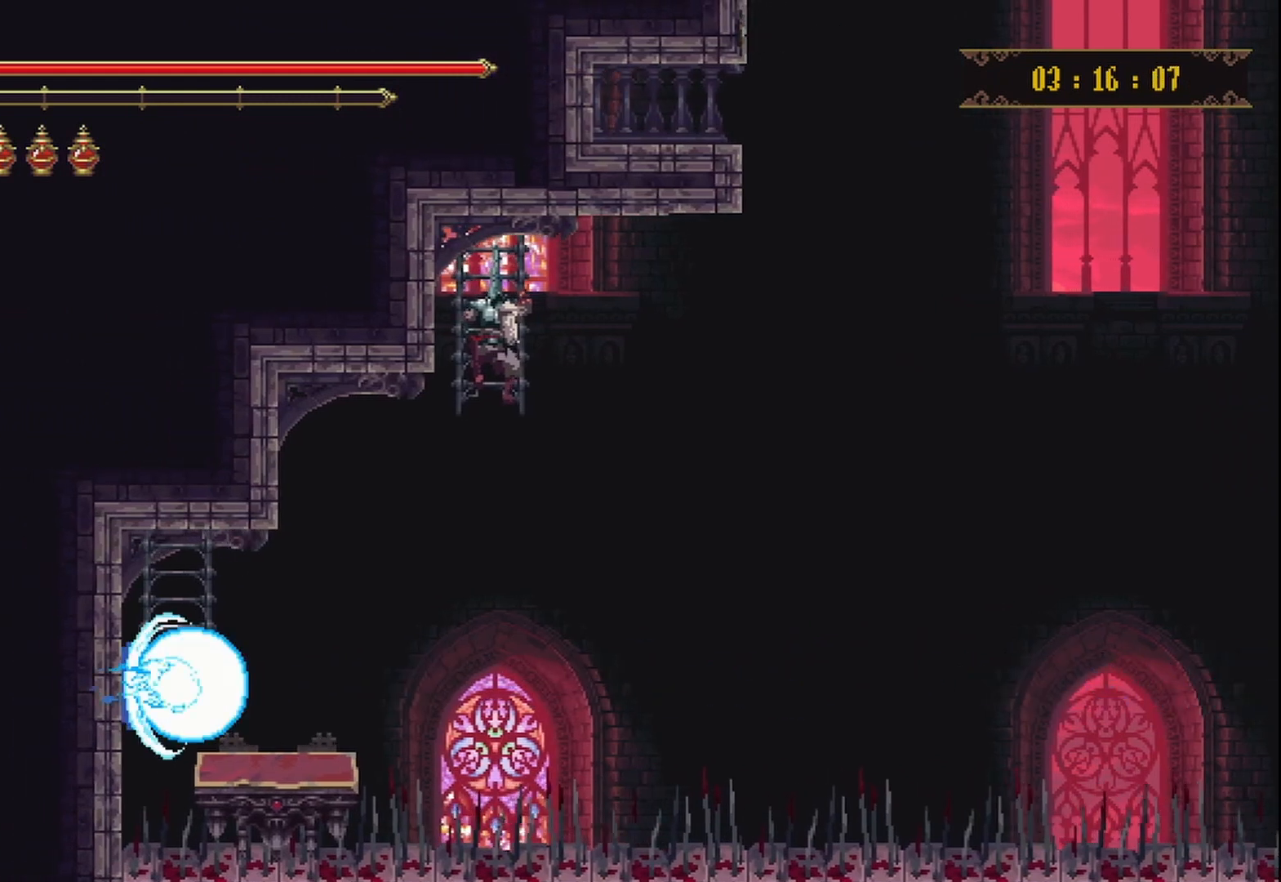
{"dt_ms": 500, "buttons": [], "left_stick": "center", "right_stick": "down-left", "events": []}
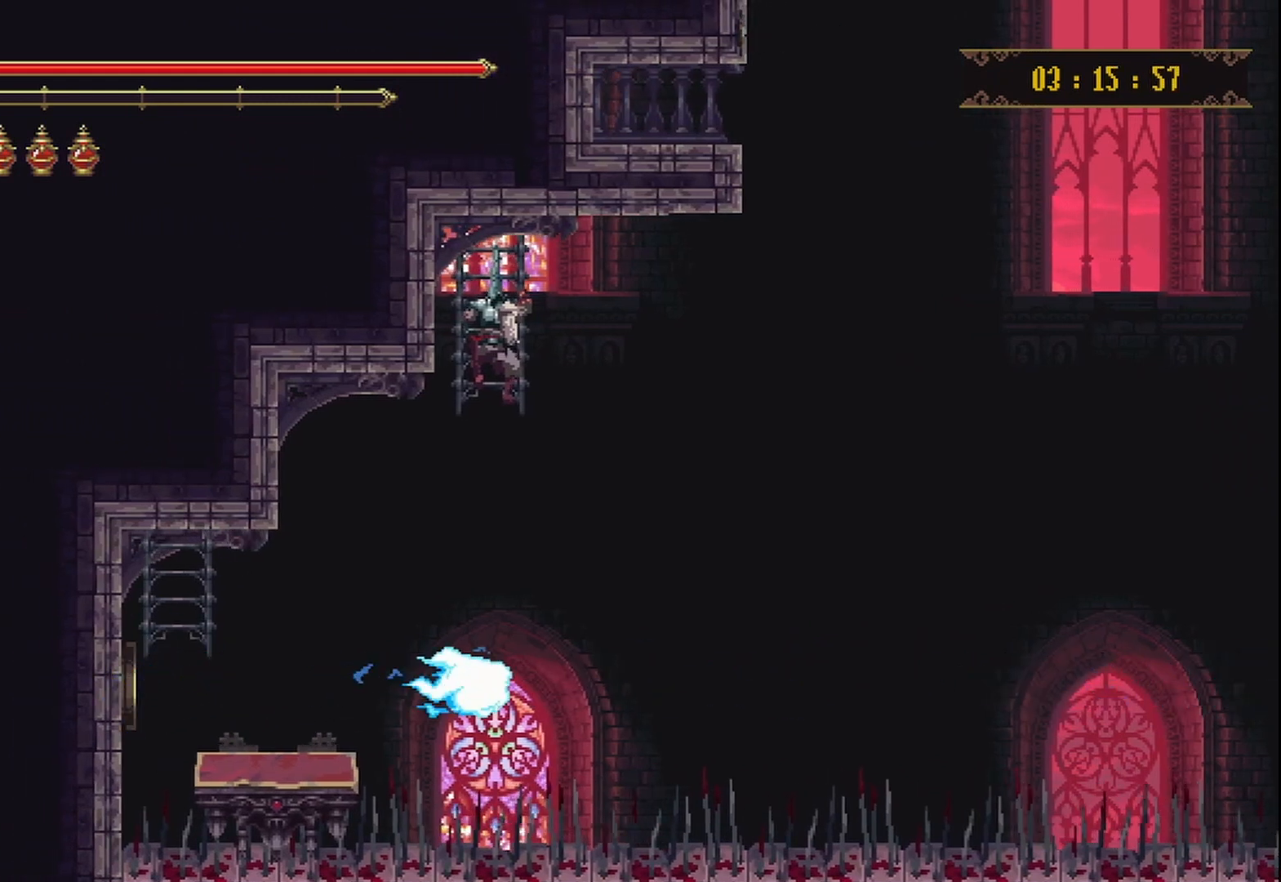
{"dt_ms": 500, "buttons": [], "left_stick": "center", "right_stick": "down-left", "events": []}
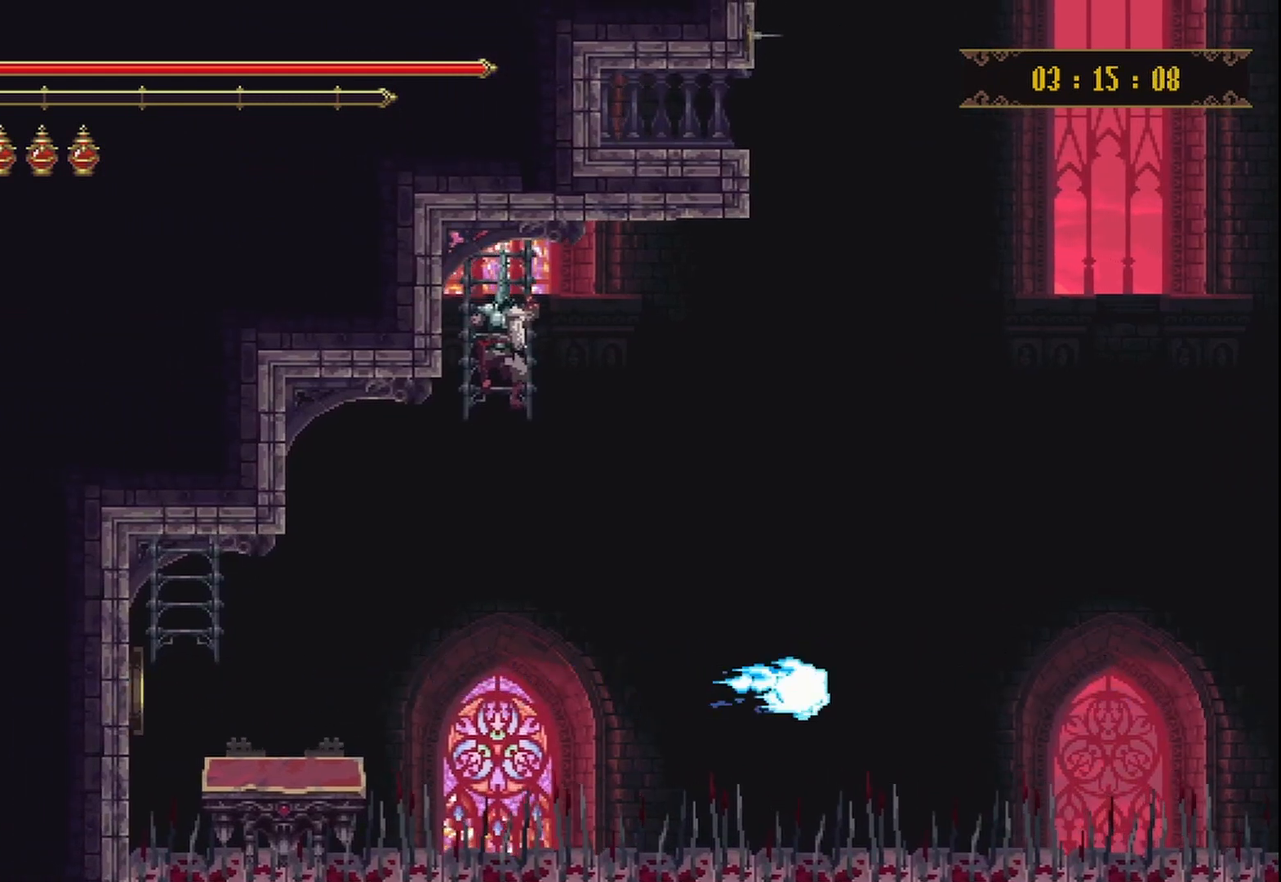
{"dt_ms": 500, "buttons": [], "left_stick": "center", "right_stick": "down-left", "events": []}
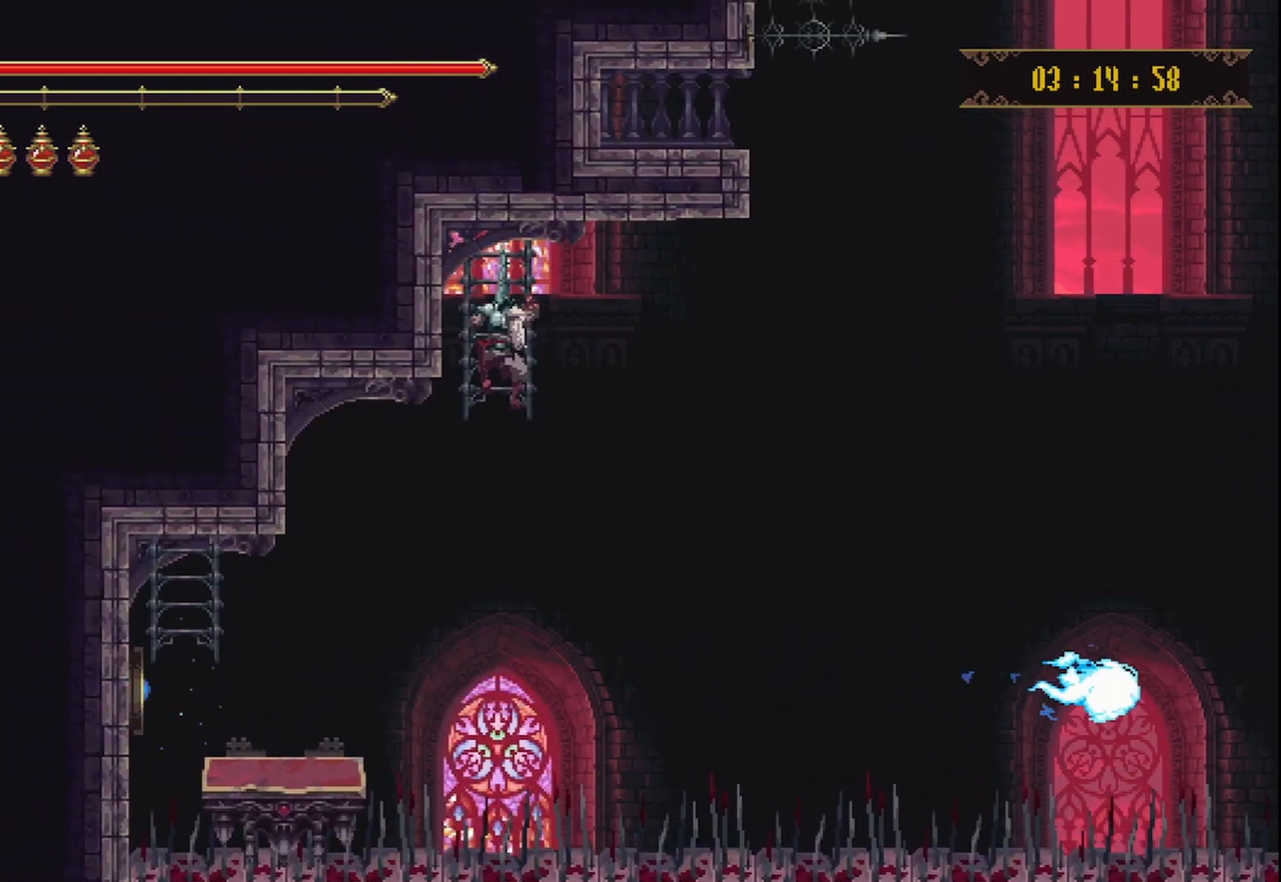
{"dt_ms": 500, "buttons": [], "left_stick": "center", "right_stick": "down-left", "events": []}
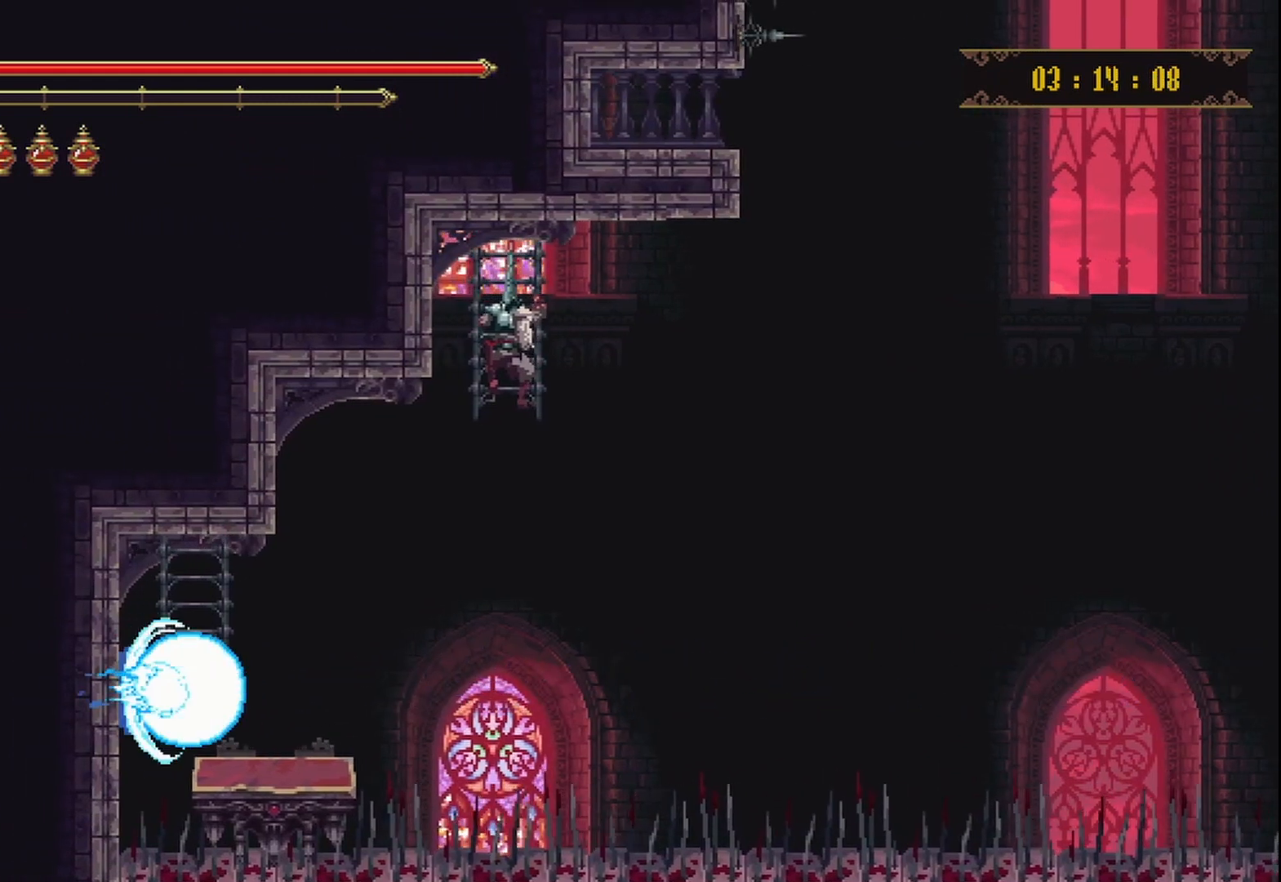
{"dt_ms": 500, "buttons": [], "left_stick": "center", "right_stick": "down-left", "events": []}
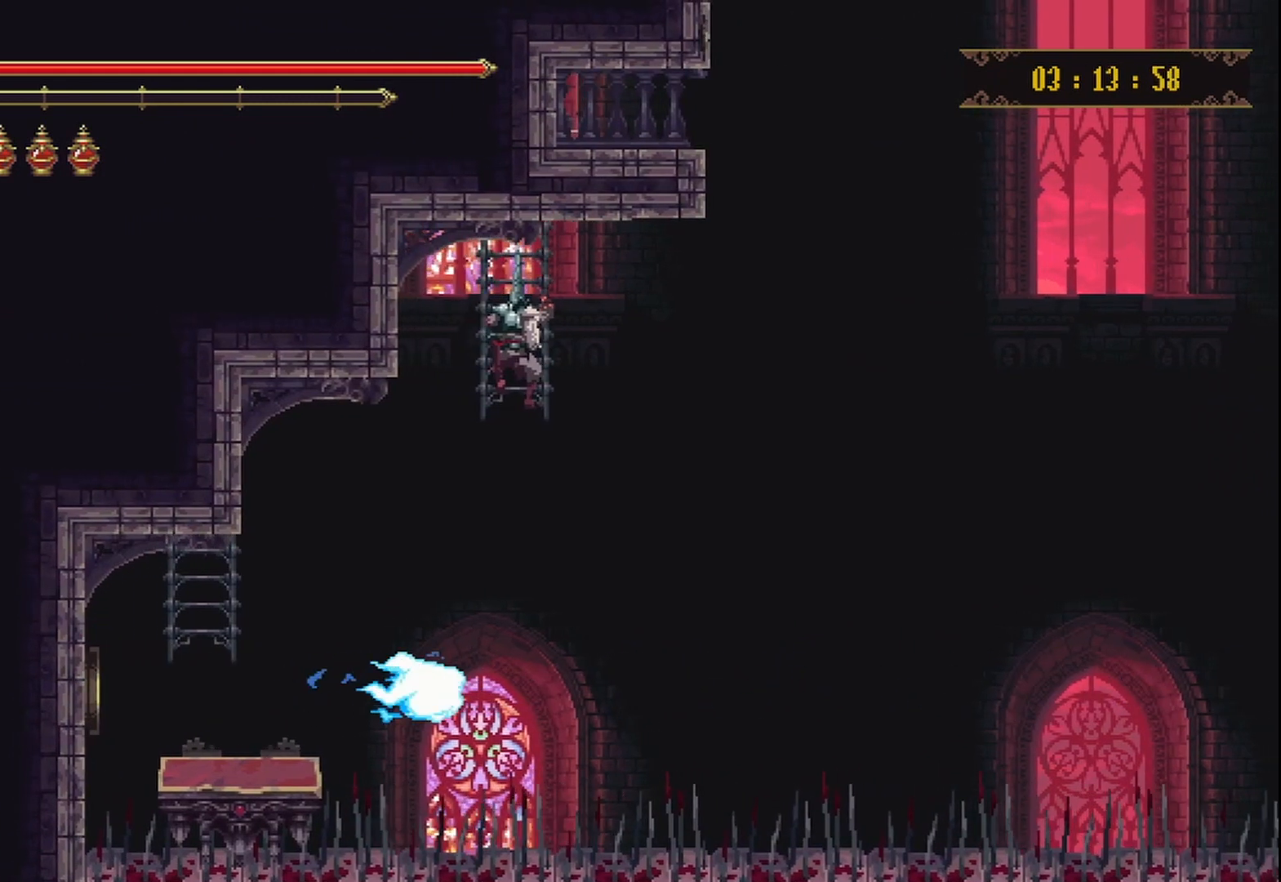
{"dt_ms": 500, "buttons": [], "left_stick": "center", "right_stick": "down-left", "events": []}
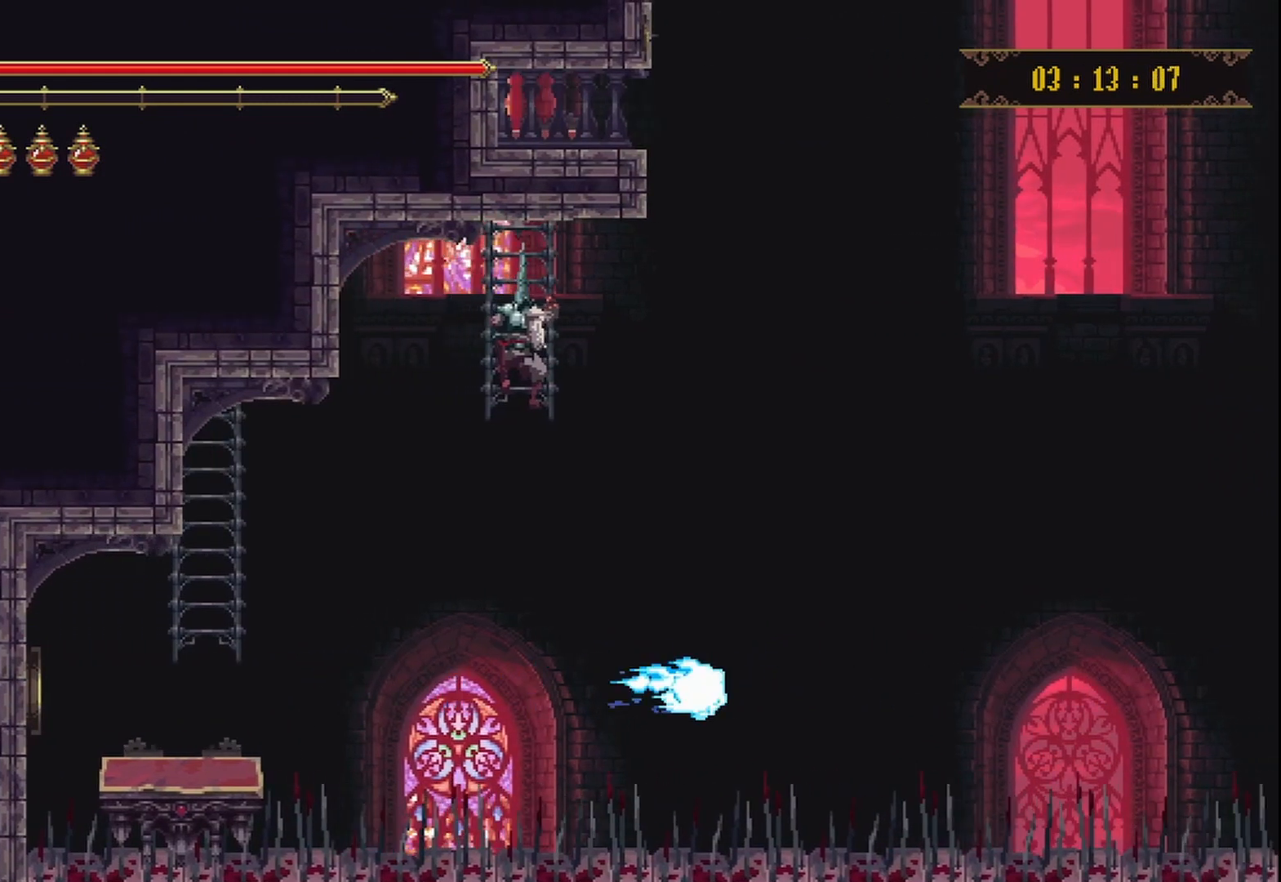
{"dt_ms": 500, "buttons": [], "left_stick": "center", "right_stick": "center", "events": [[417, "right_stick", "center"]]}
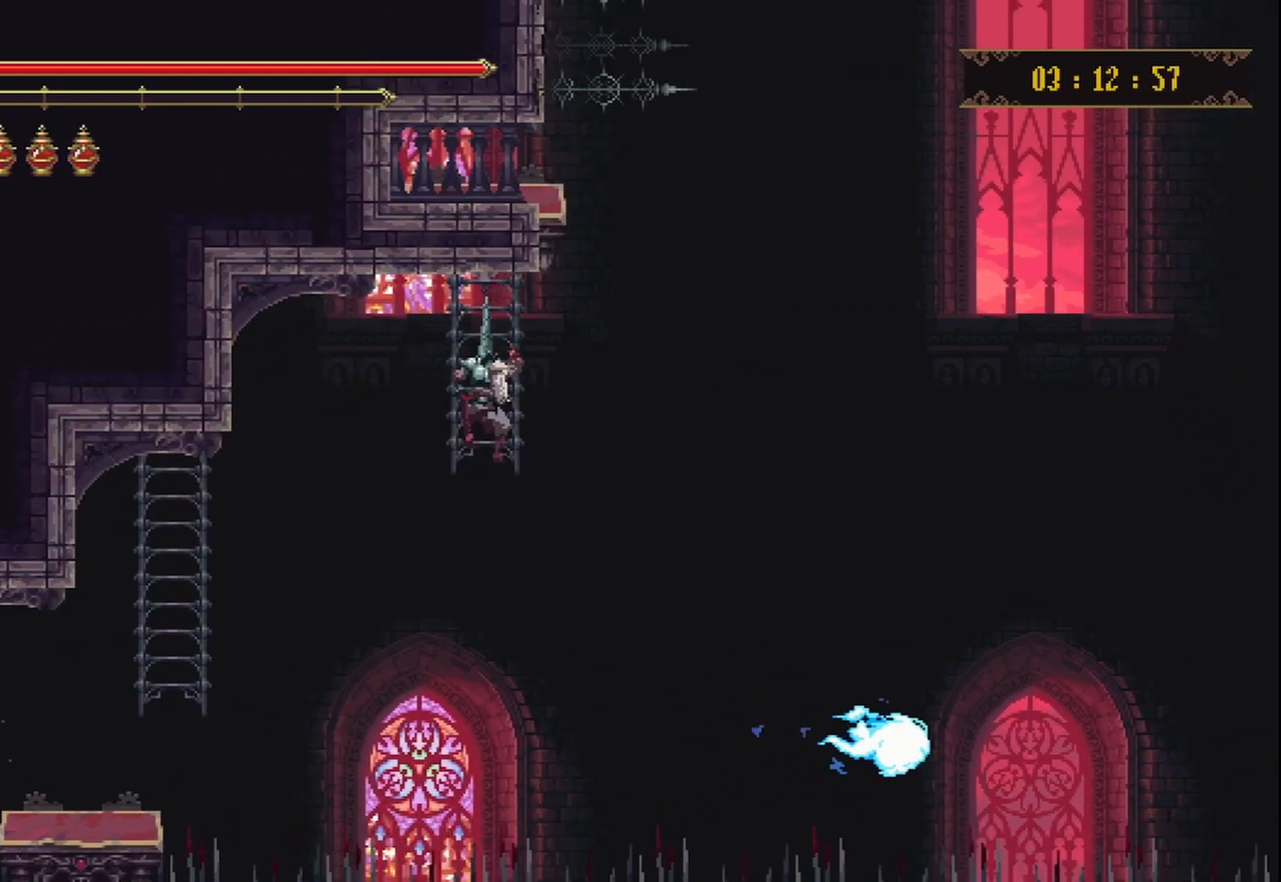
{"dt_ms": 1000, "buttons": [], "left_stick": "center", "right_stick": "down"}
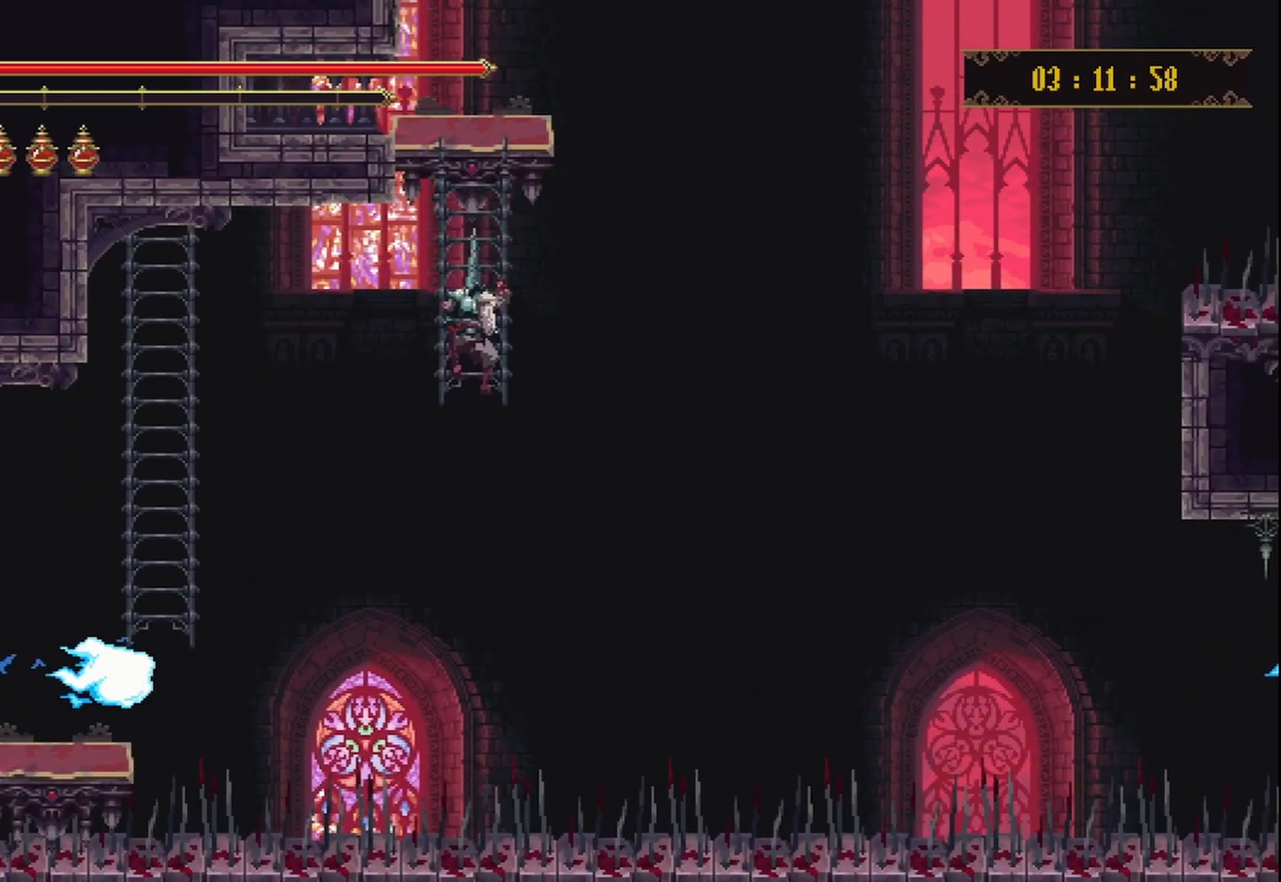
{"dt_ms": 500, "buttons": [], "left_stick": "center", "right_stick": "center", "events": [[83, "right_stick", "center"]]}
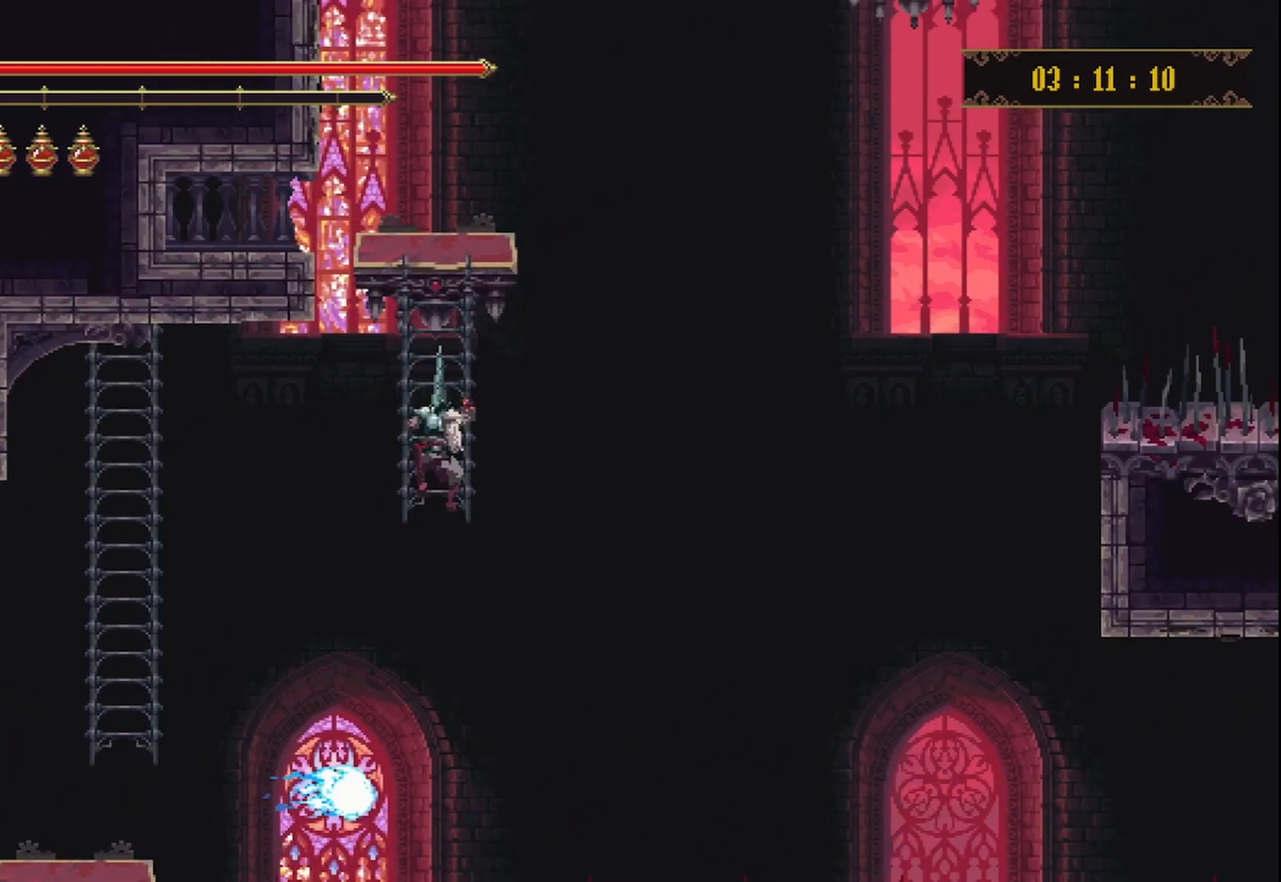
{"dt_ms": 500, "buttons": [], "left_stick": "center", "right_stick": "center", "events": []}
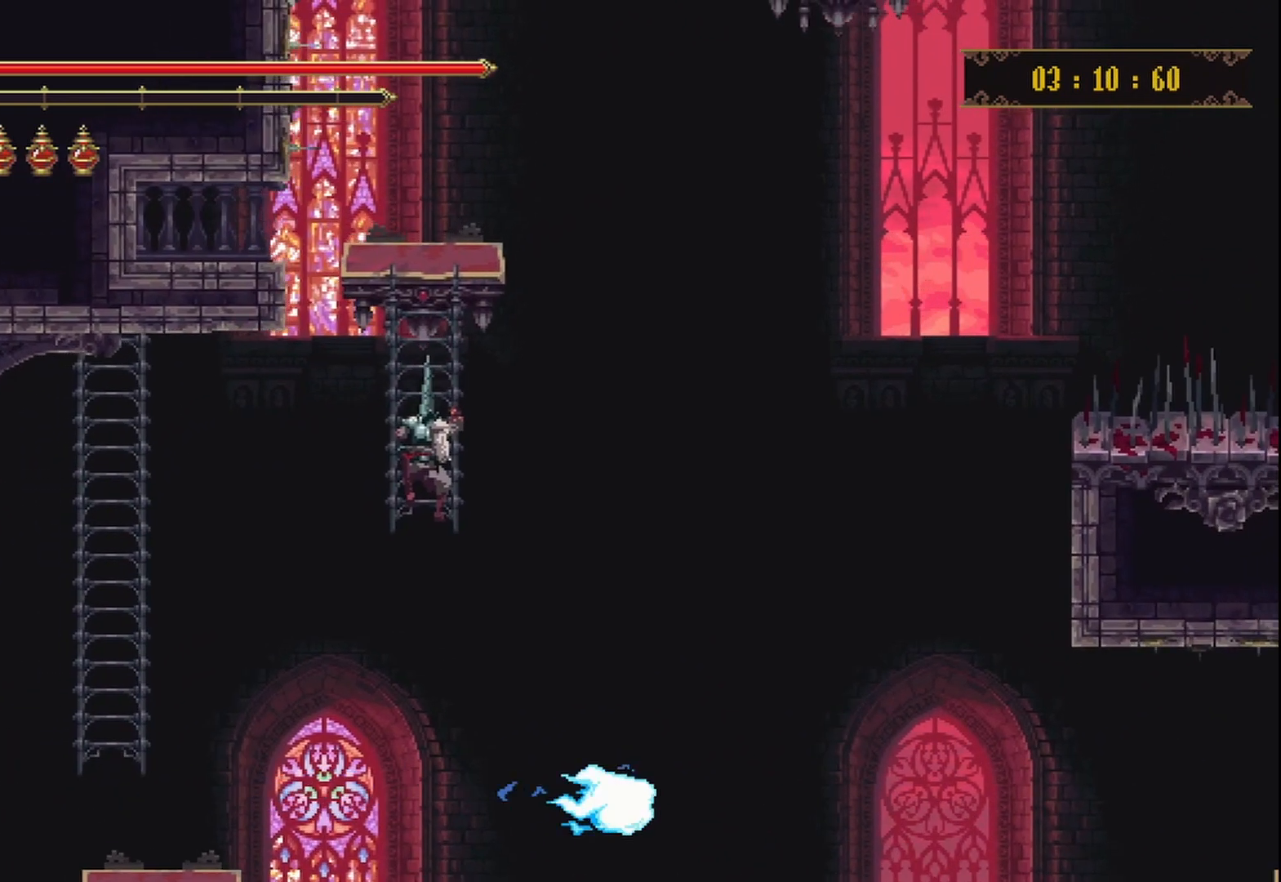
{"dt_ms": 500, "buttons": [], "left_stick": "down", "right_stick": "center", "events": [[417, "left_stick", "down"]]}